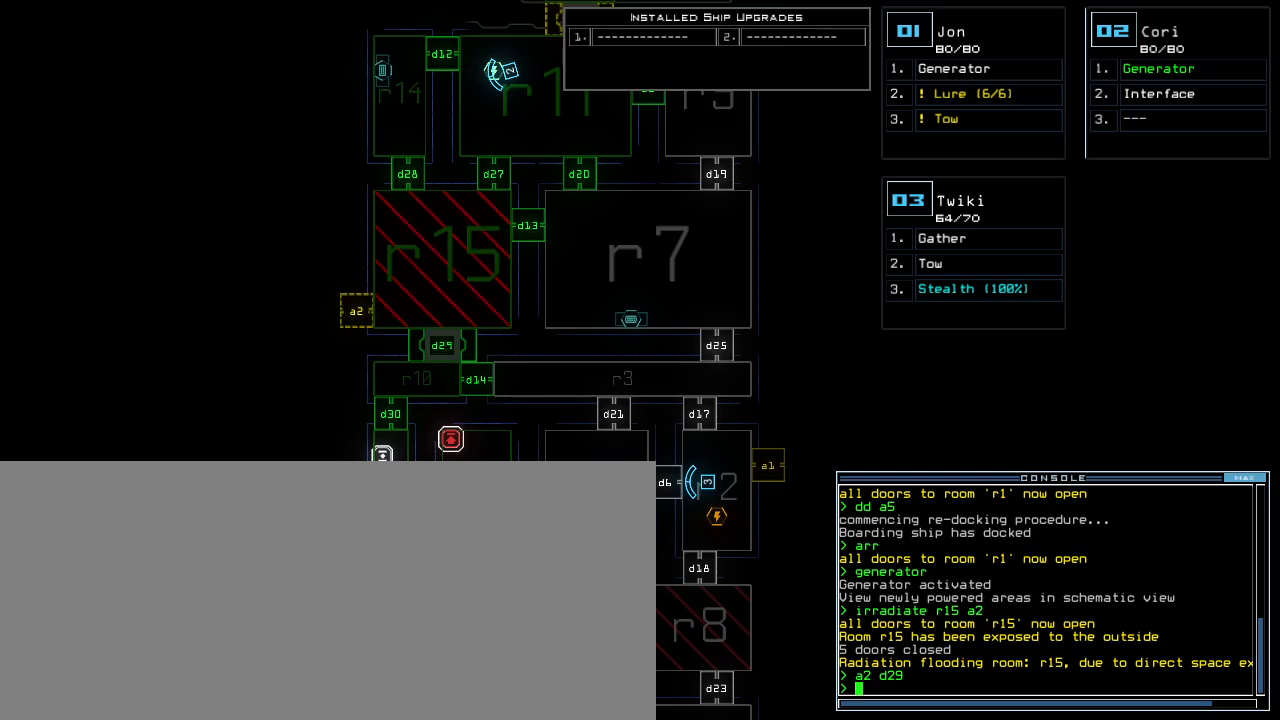
Gameplay with keyboard; each line is a JSON object with the keys held at the frame after it. "events" lists presses ("down") and releases ("up") of ".", "0", "1", "2", "3", "4", "5", "6", "7", "8", "9", "a", "b", "backspace", "c", "caps_lock", "comma", "ctrl_l", "ctrl_r", "d", "down", "e", "equals", "escape", "f", "f5", "g", "h", "i", "j", "k", "l", "left", "m", "minus", "n", "o", "p", "q", "quote", "r", "return", "right", "s", "semicolon", "shift_l", "shift_r", "space", "t", "tab", "tilde", "u", "up", "v", "w", "x", "y" and "z" between this image and that frame as [ms after this image, input, new state], when the widget could be followed in between. No other keys are recorded. Mouse input is not recorded. Not read: other_keys.
{"keys": ["2"], "events": [[280, "d", "down"], [360, "d", "up"], [480, "2", "down"]]}
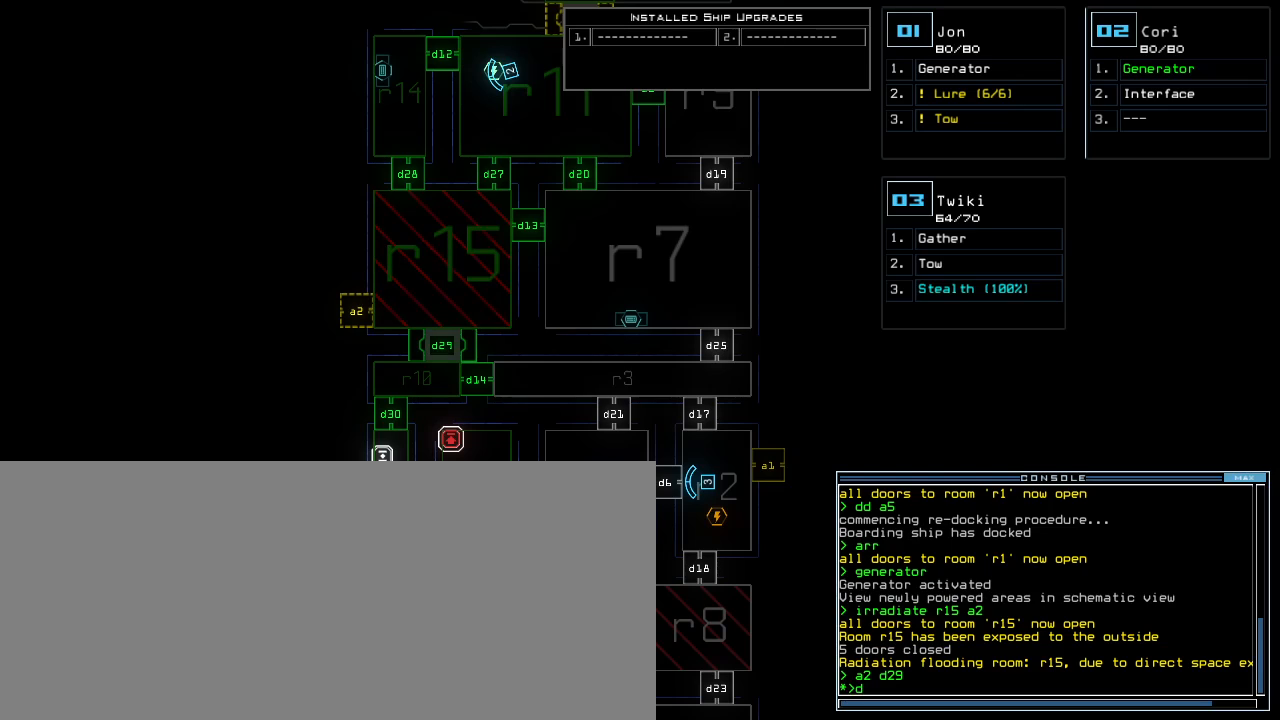
{"keys": [], "events": [[60, "9", "down"], [80, "2", "up"], [140, "9", "up"], [220, "space", "down"], [360, "d", "down"], [360, "space", "up"], [440, "d", "up"]]}
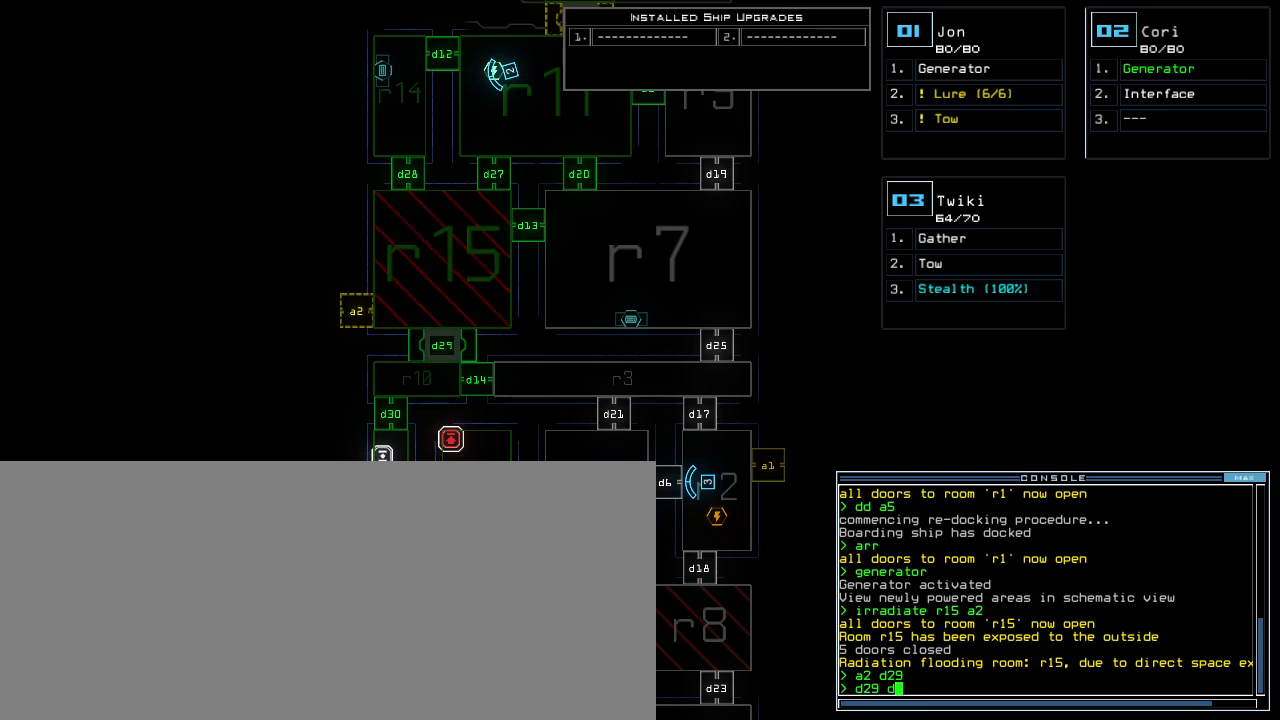
{"keys": [], "events": []}
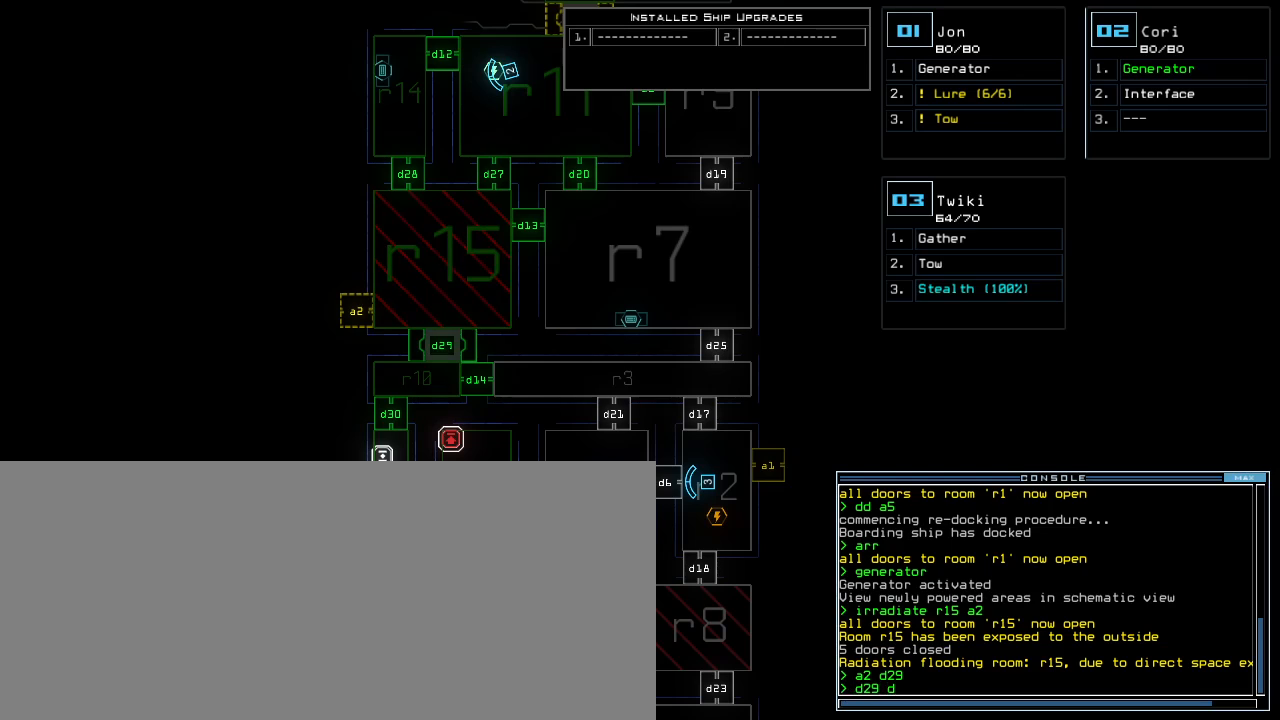
{"keys": [], "events": [[100, "1", "down"], [160, "1", "up"], [360, "4", "down"], [440, "4", "up"]]}
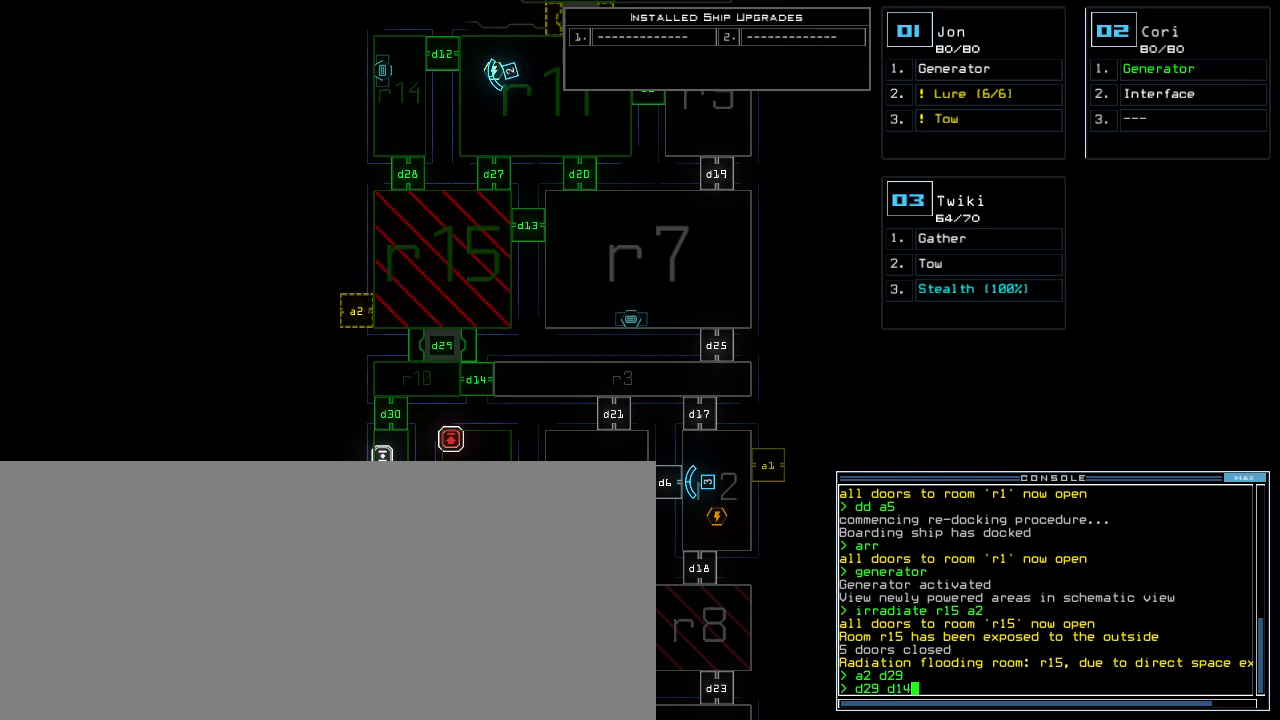
{"keys": [], "events": []}
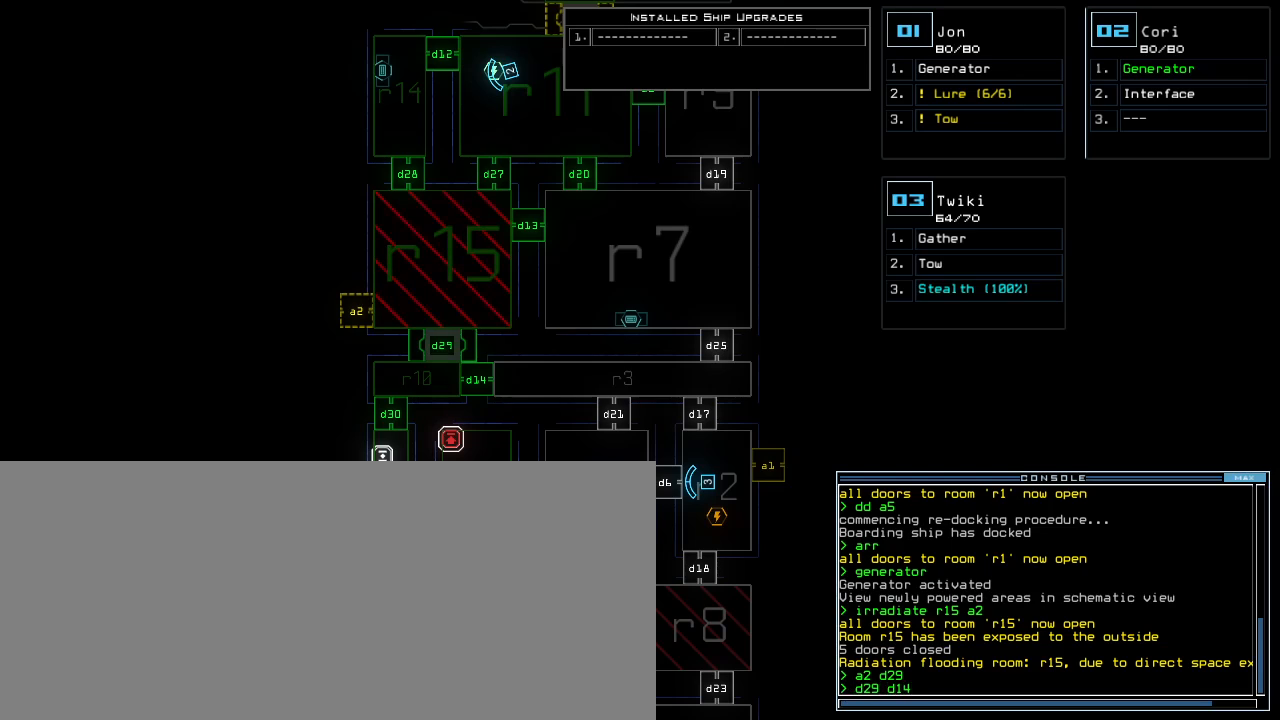
{"keys": [], "events": []}
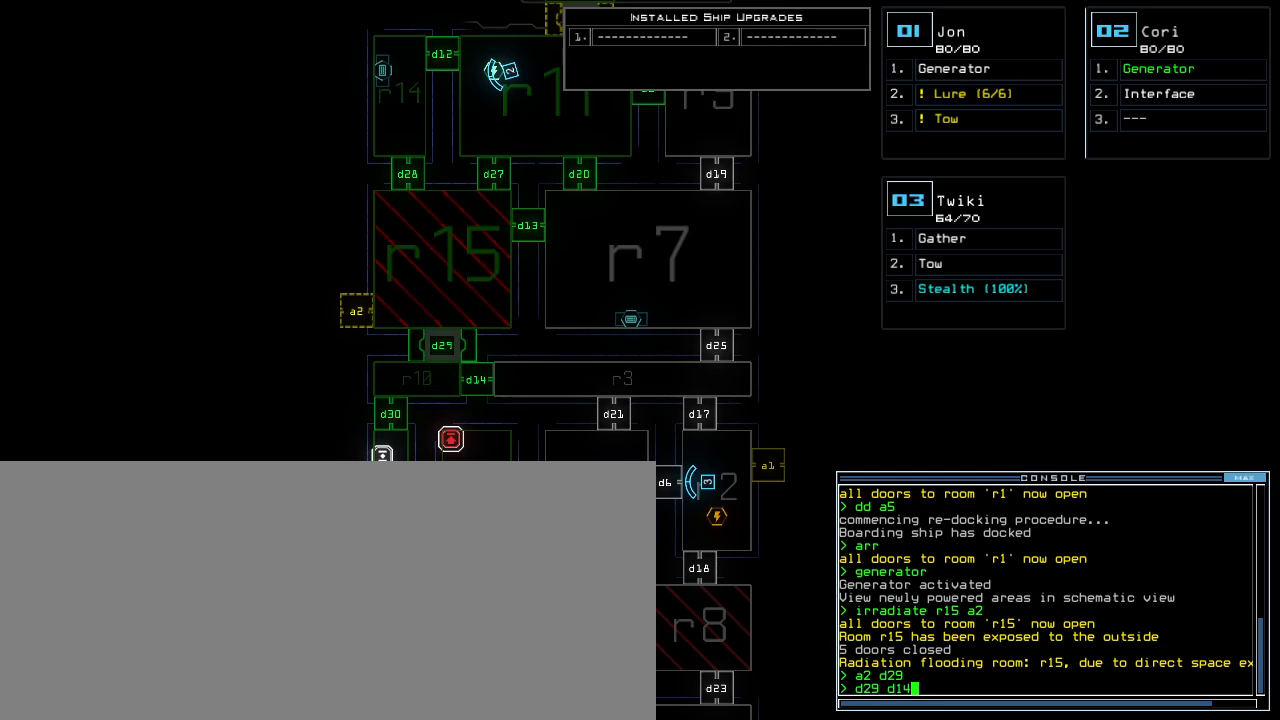
{"keys": [], "events": []}
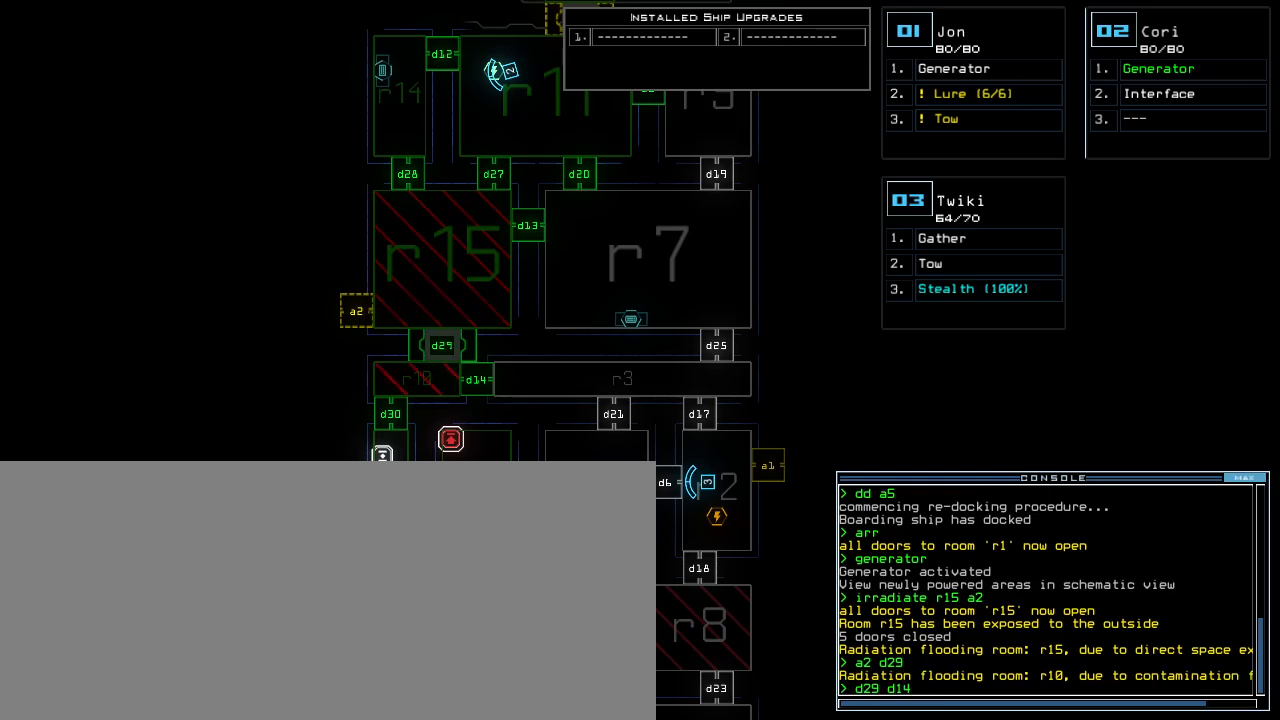
{"keys": [], "events": [[80, "return", "down"], [160, "return", "up"]]}
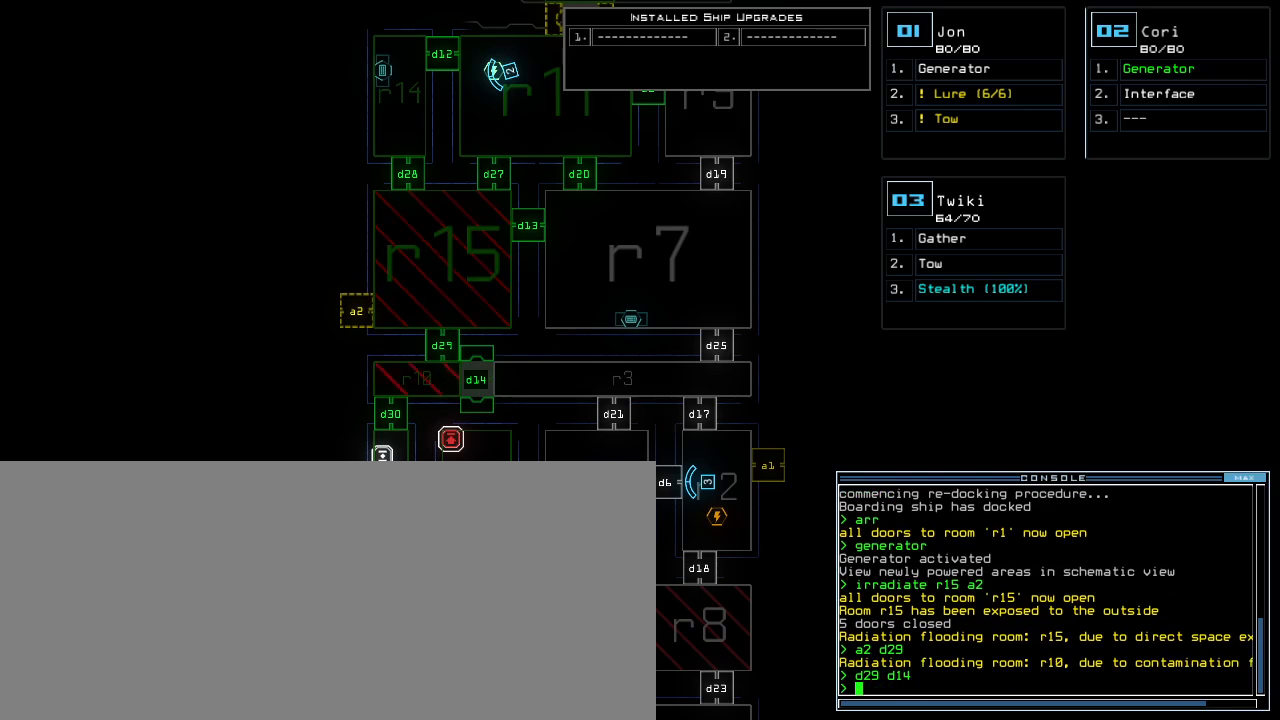
{"keys": [], "events": []}
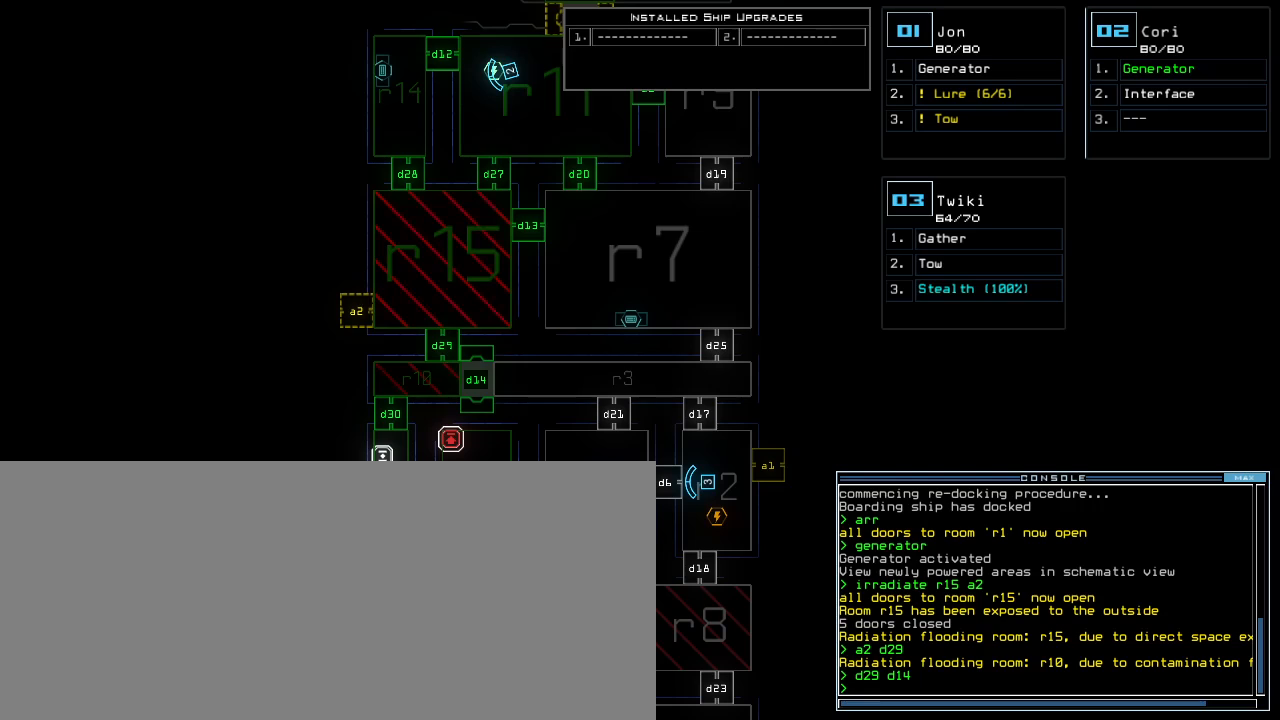
{"keys": [], "events": []}
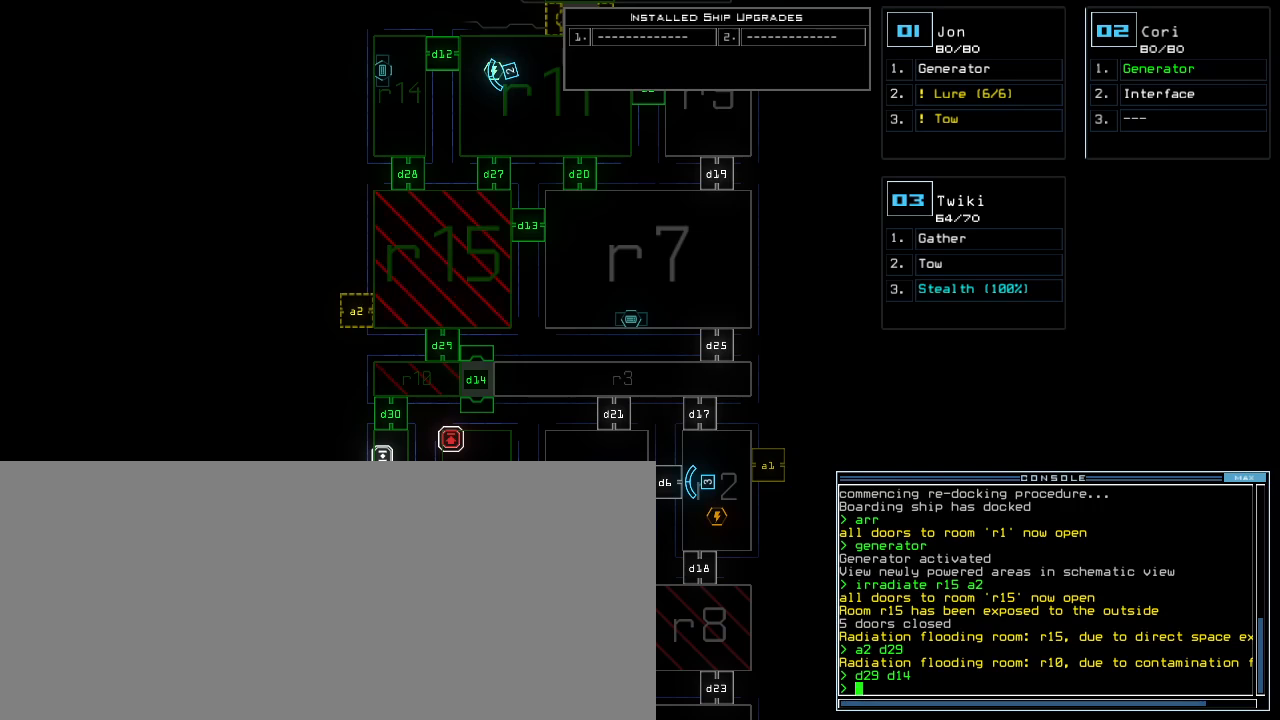
{"keys": [], "events": []}
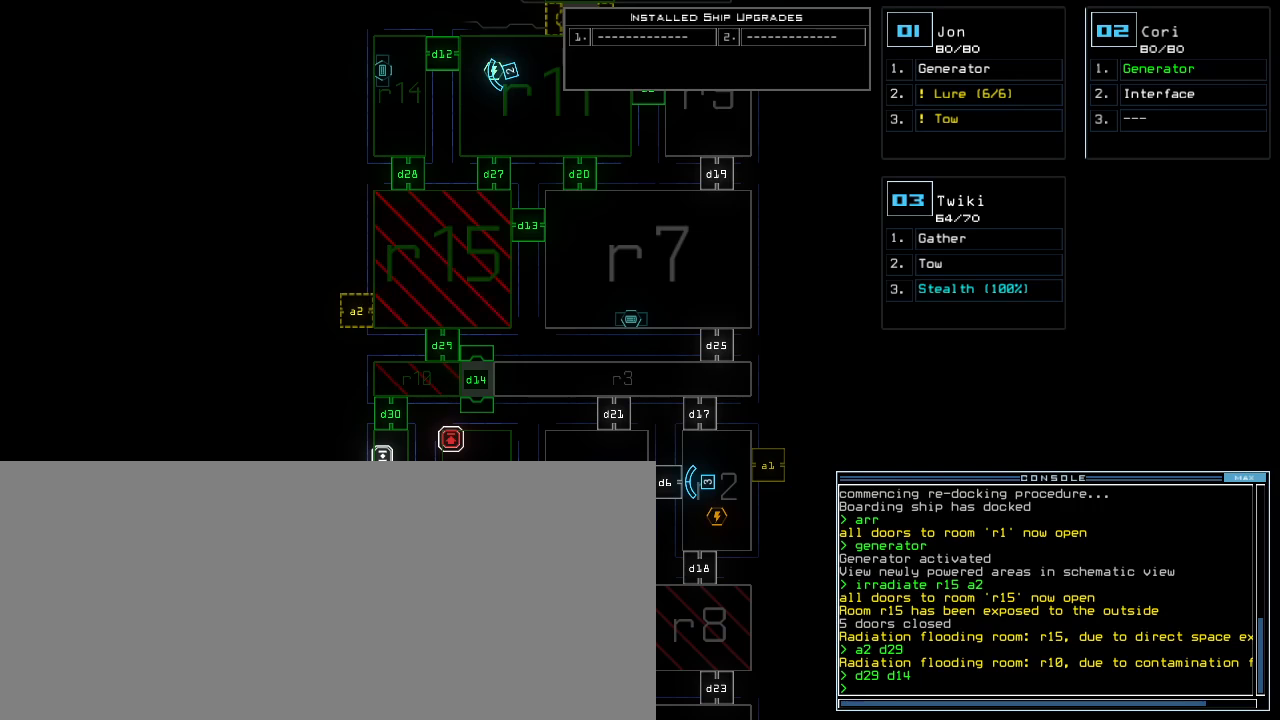
{"keys": [], "events": []}
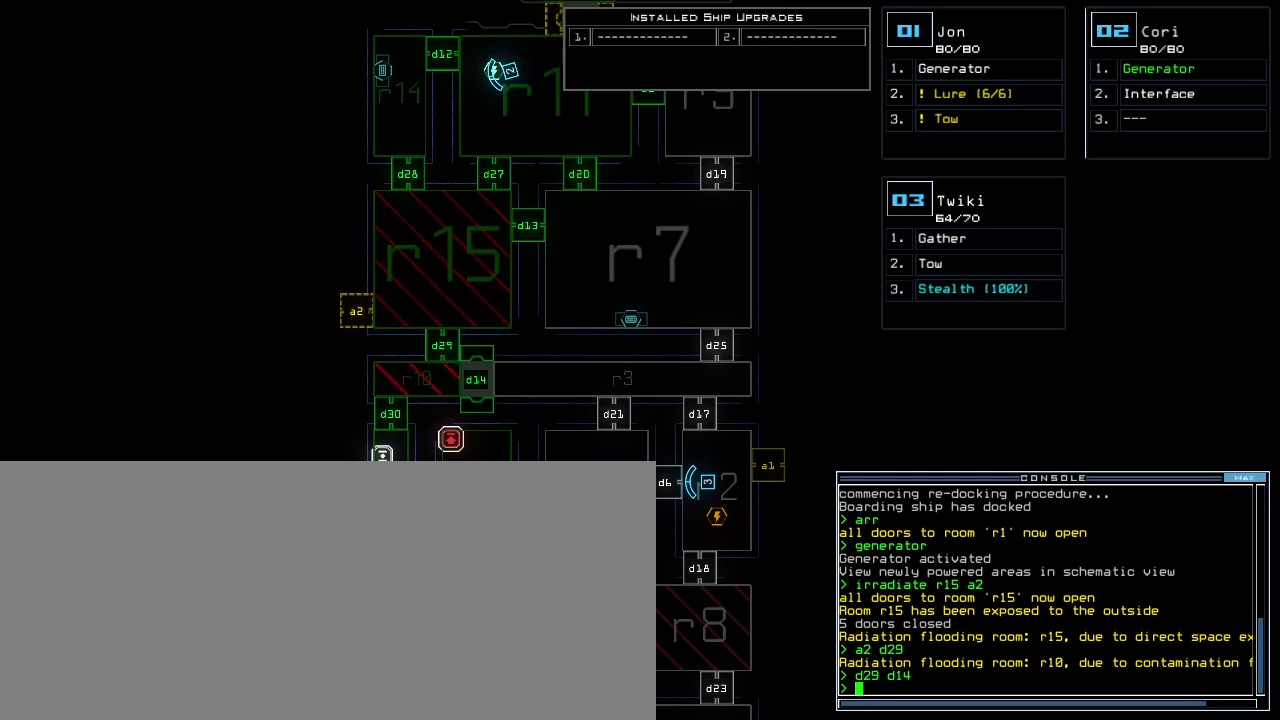
{"keys": [], "events": []}
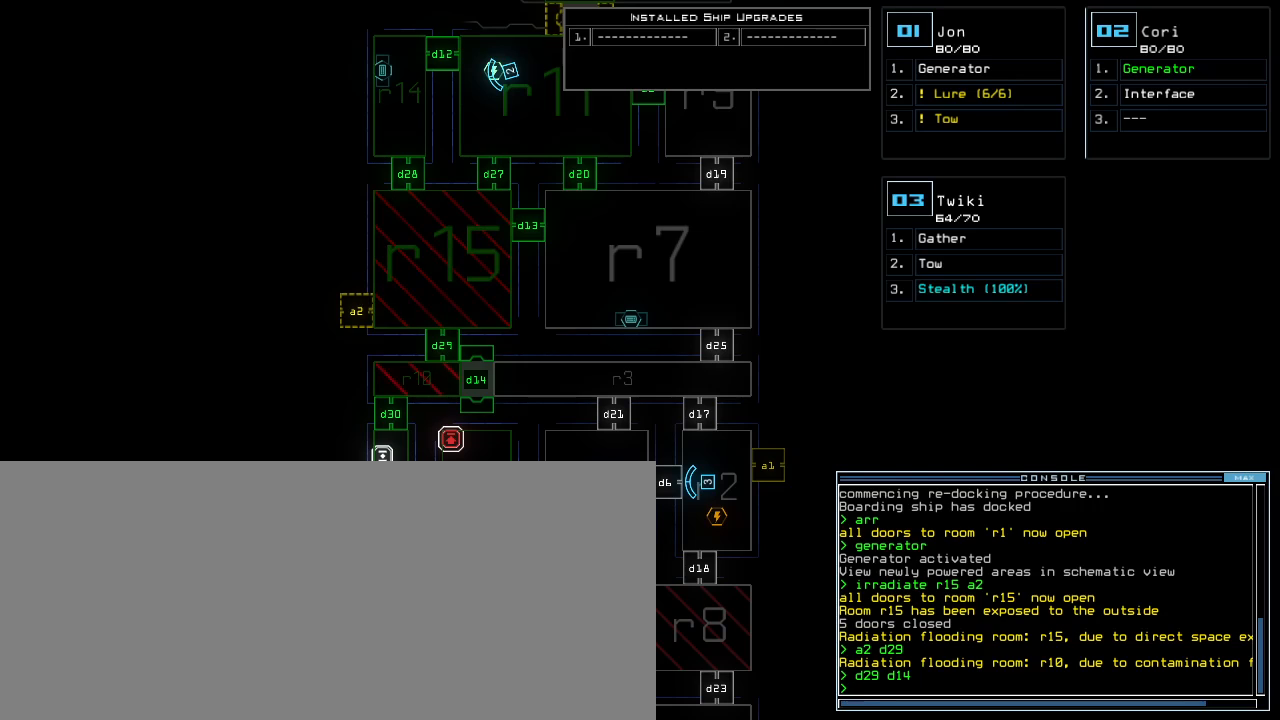
{"keys": [], "events": []}
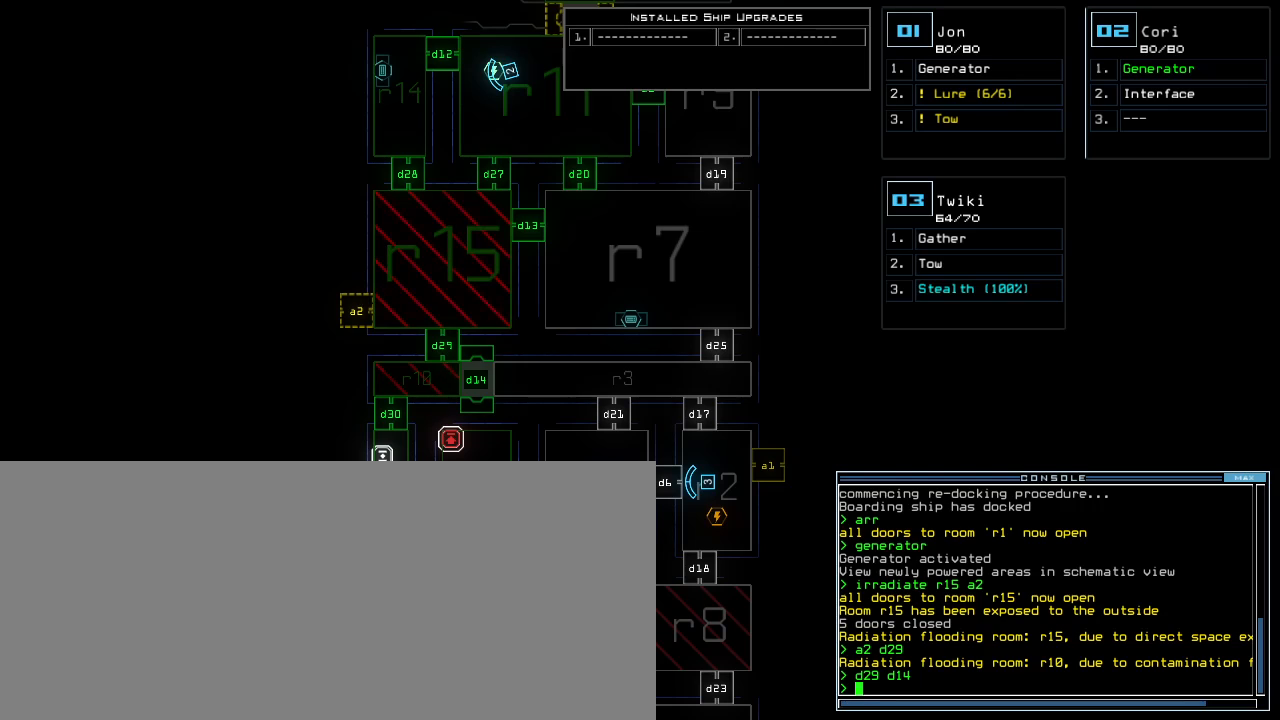
{"keys": [], "events": []}
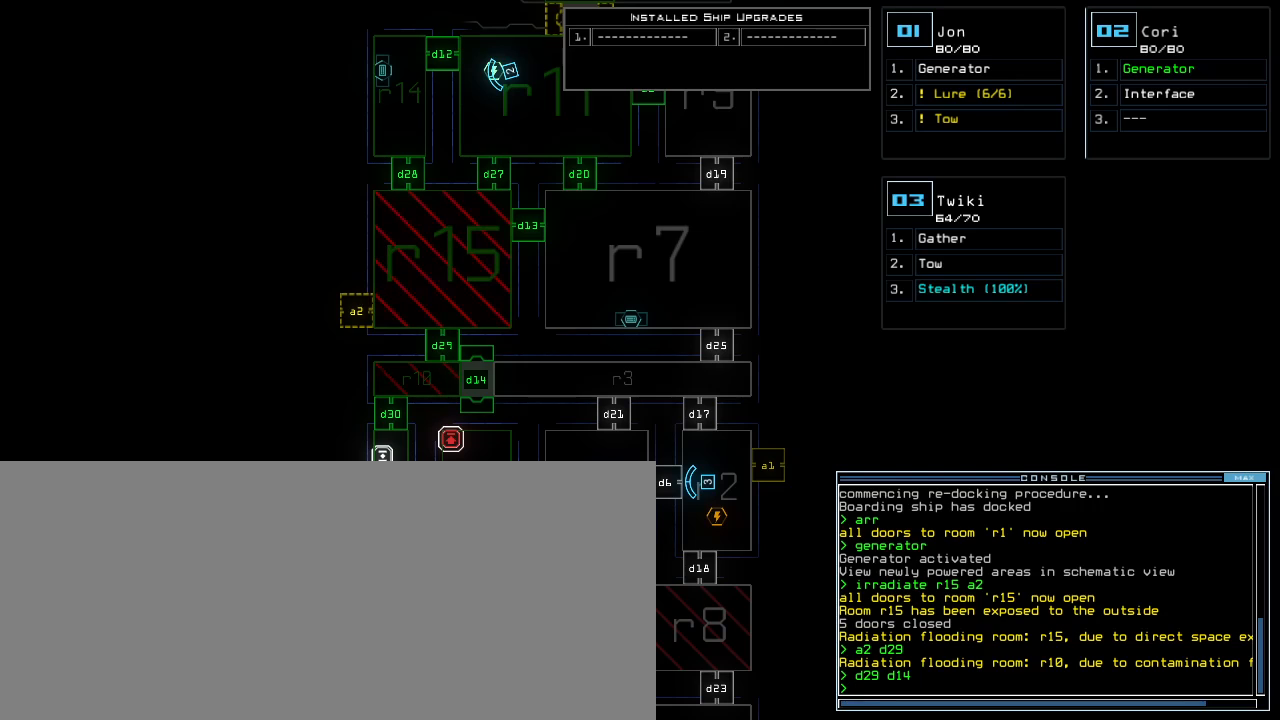
{"keys": ["1"], "events": [[240, "d", "down"], [320, "d", "up"], [440, "1", "down"]]}
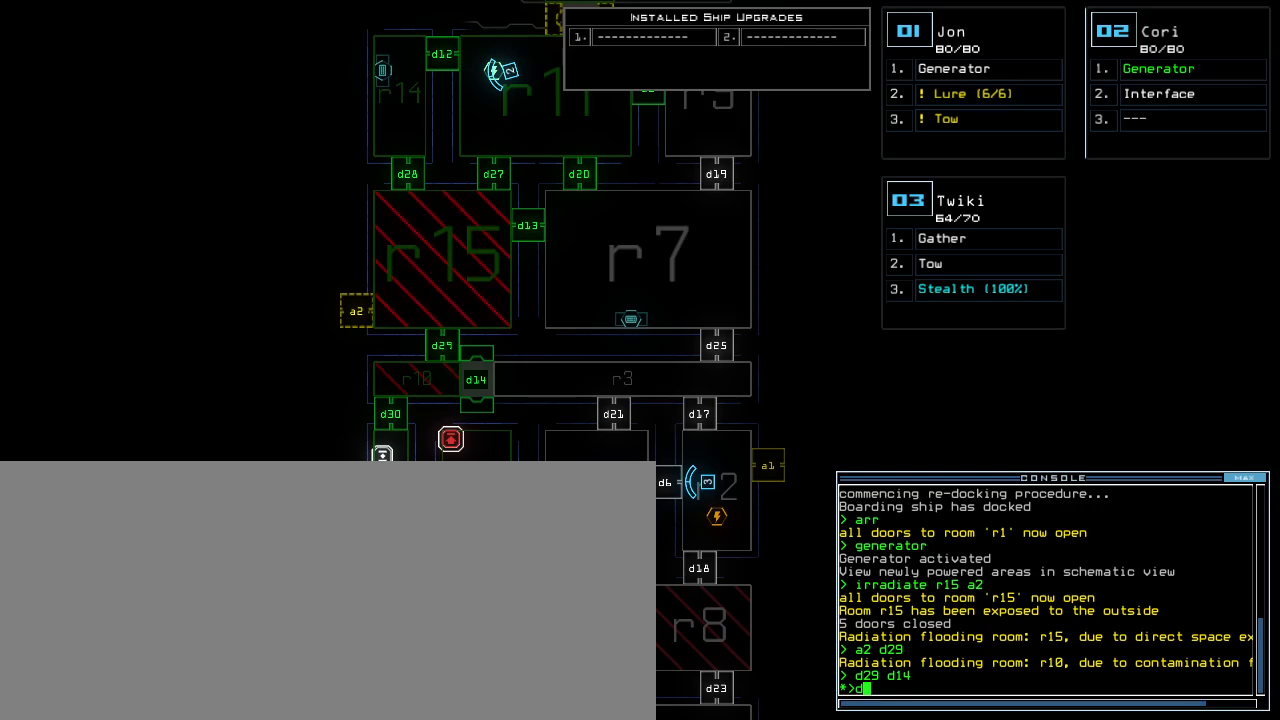
{"keys": [], "events": [[40, "1", "up"], [180, "4", "down"], [300, "4", "up"]]}